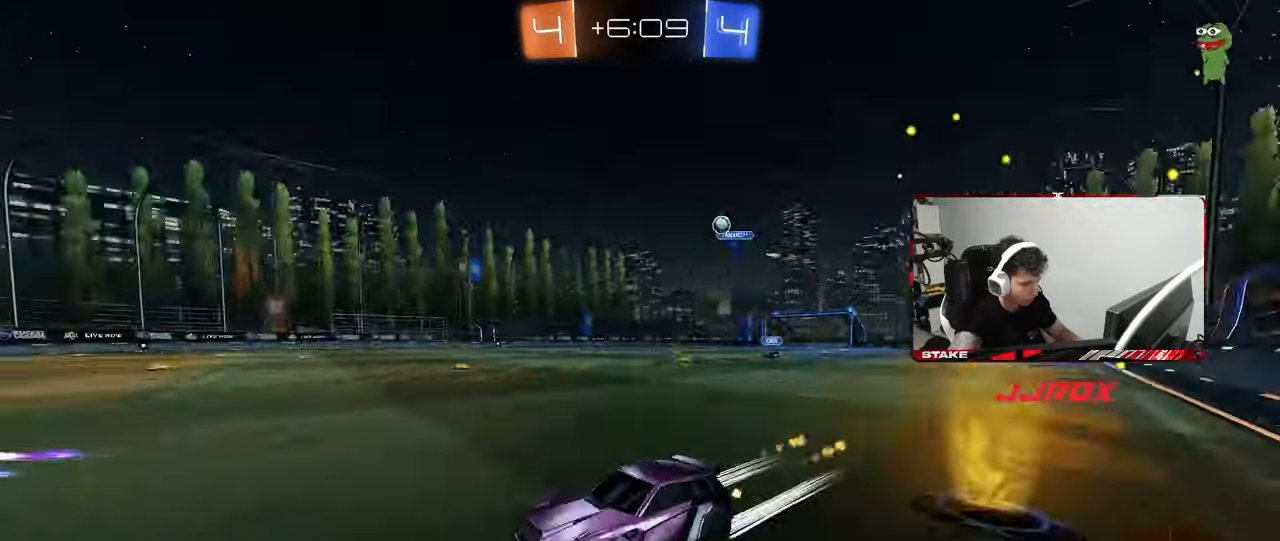
Gameplay with keyboard and mouse; each line is a JSON object with the keys and mouse buttons held at the frame after it. "events" lists presses ("down") and releases ("up") of "1", "2", "3", "4", "5", "a", "alt", "c", "caps_lock", "ctrl", "d", "e", "f", "g", "q", "r", "s", "shift", "space", "t", "tab", "v", "w", "x", "z", "mouse_left", "mouse_wheel" and "mouse_right" between this image and that frame as [ms after this image, input, new state], when the widget could be followed in between. "mouse_left", "mouse_wheel", "mouse_right" = the "left", "wheel", "right" buttons of the "mouse" list. No other keys are recorded. "wheel" means that the mouse wheel is clicked or scrolled. "mouse_move" is the direction in which the mouse moves at that frame (one of eight, or "still"), when it could be read.
{"keys": ["w"], "mouse": [], "mouse_move": "still", "events": [[33, "d", "up"], [83, "mouse_left", "up"]]}
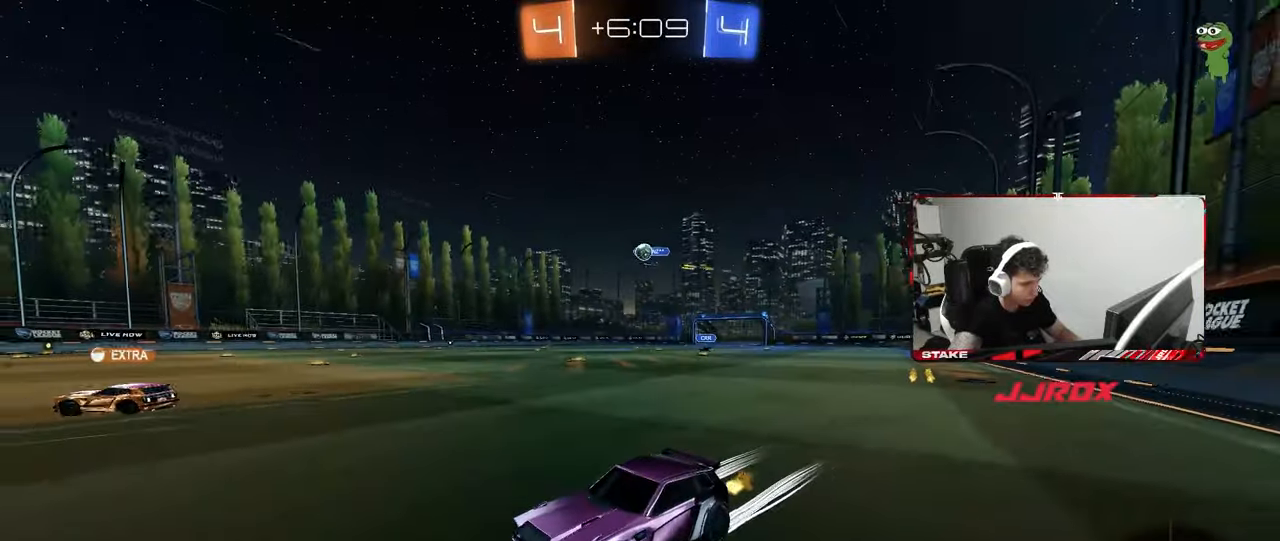
{"keys": ["d", "w"], "mouse": [], "mouse_move": "still", "events": [[50, "d", "down"], [83, "shift", "down"], [133, "shift", "up"]]}
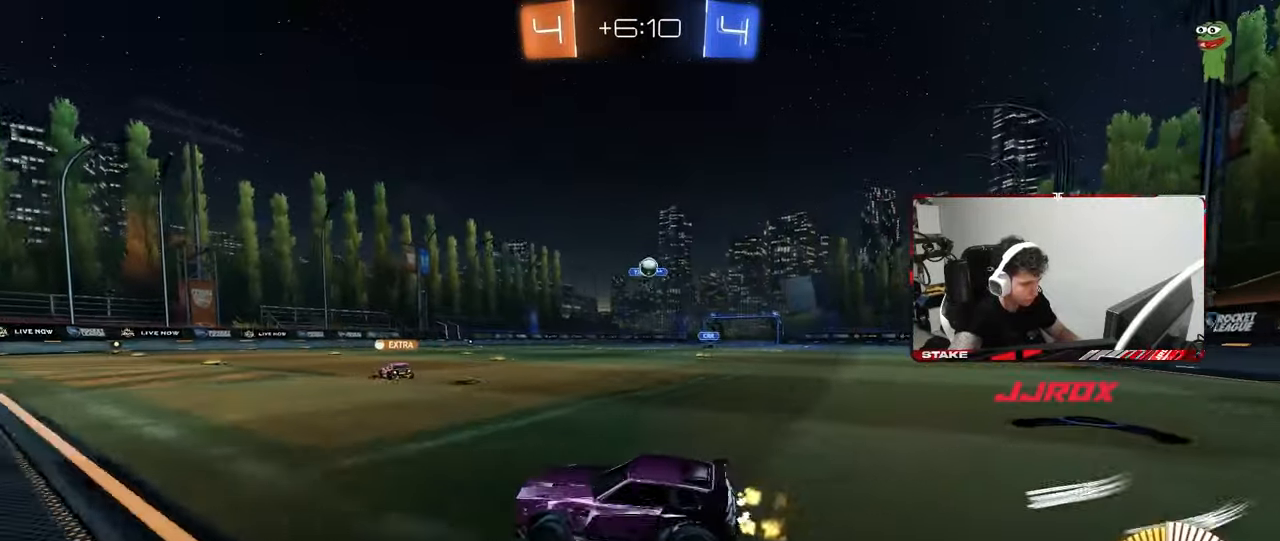
{"keys": ["d", "s"], "mouse": [], "mouse_move": "still", "events": [[200, "d", "up"], [200, "w", "up"], [300, "a", "down"], [300, "s", "down"], [383, "d", "down"], [483, "a", "up"]]}
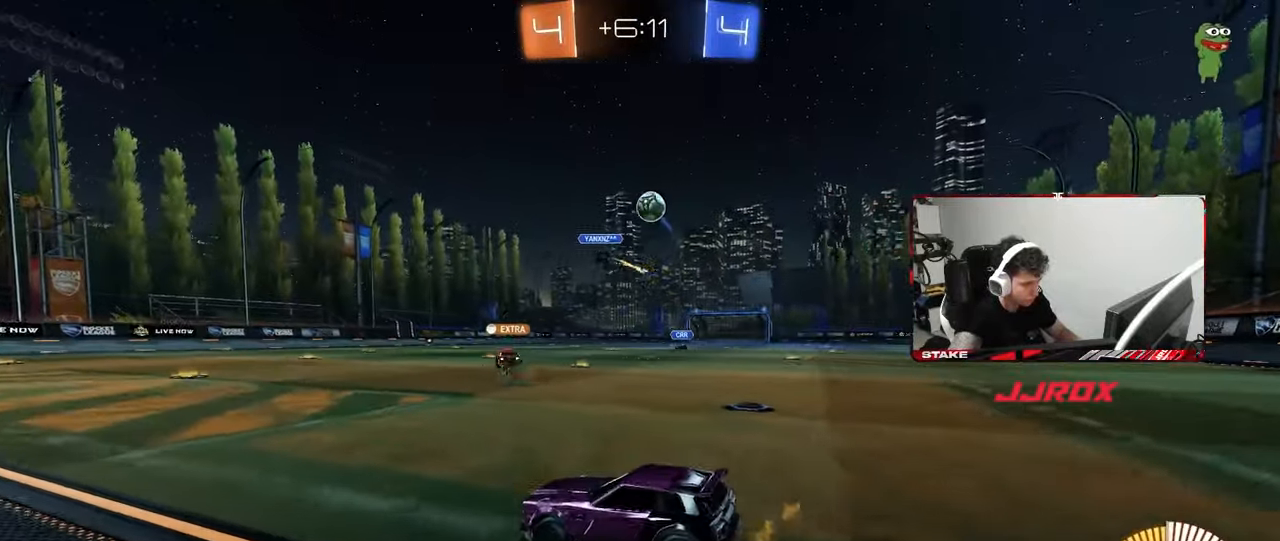
{"keys": [], "mouse": ["right"], "mouse_move": "up", "events": [[67, "s", "up"], [167, "mouse_right", "down"], [167, "s", "down"], [267, "a", "down"], [267, "d", "up"], [267, "shift", "down"], [300, "mouse_left", "down"], [400, "a", "up"], [400, "s", "up"], [400, "shift", "up"], [450, "mouse_left", "up"]]}
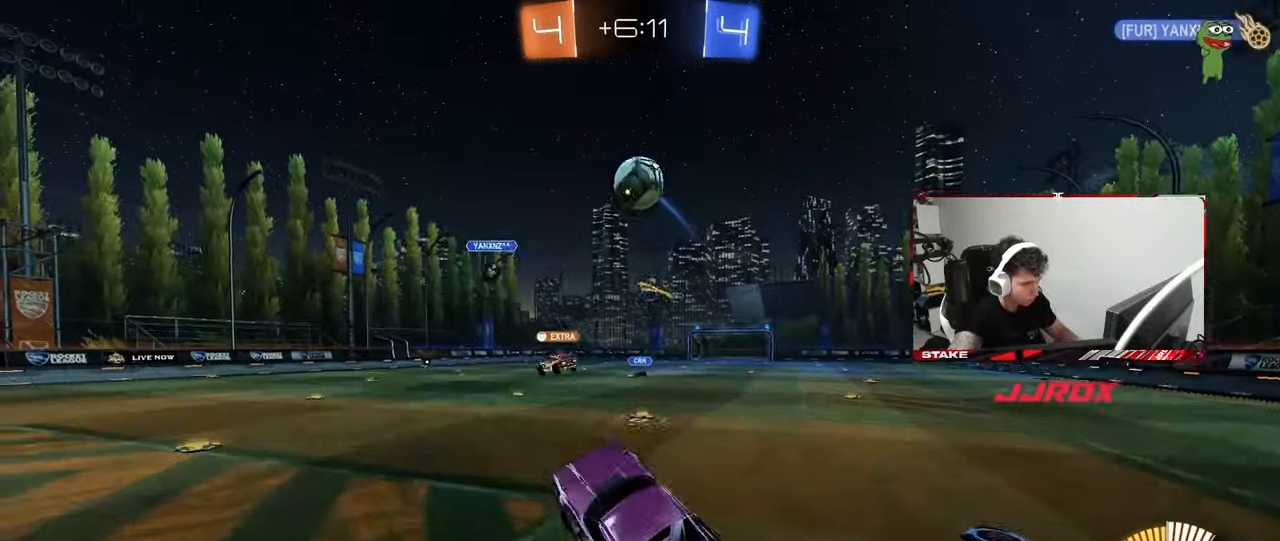
{"keys": ["d", "w"], "mouse": [], "mouse_move": "still", "events": [[50, "a", "down"], [50, "mouse_left", "down"], [50, "s", "down"], [50, "shift", "down"], [83, "mouse_right", "up"], [83, "s", "up"], [133, "a", "up"], [183, "mouse_left", "up"], [183, "shift", "up"], [283, "d", "down"], [283, "mouse_left", "down"], [367, "mouse_left", "up"], [417, "w", "down"]]}
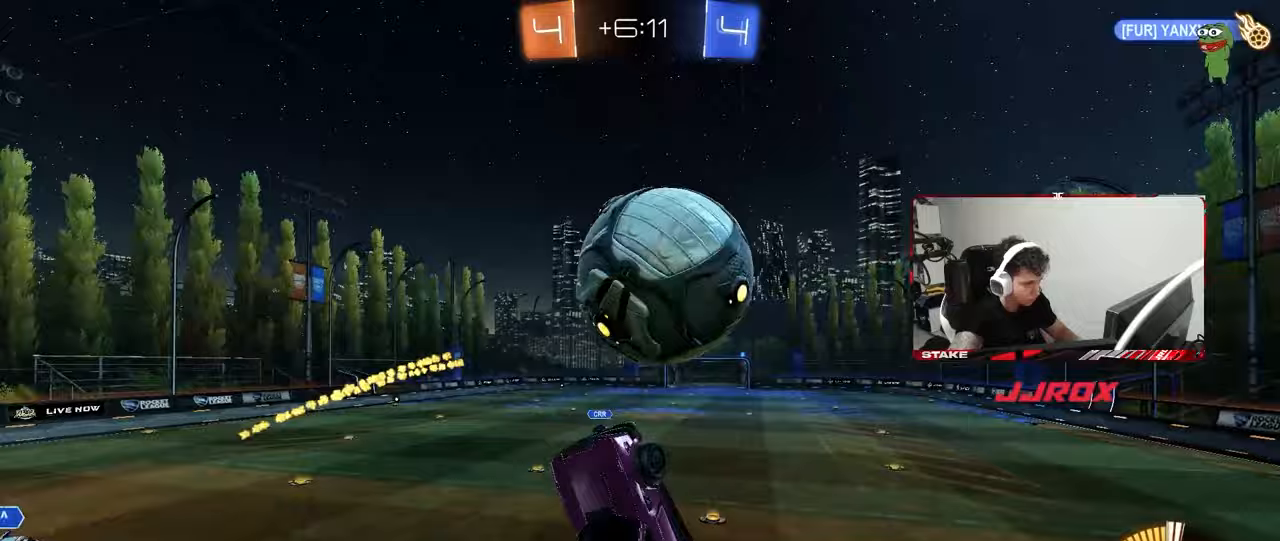
{"keys": ["a", "shift", "w"], "mouse": [], "mouse_move": "still", "events": [[250, "w", "up"], [350, "a", "down"], [350, "d", "up"], [350, "shift", "down"], [433, "w", "down"]]}
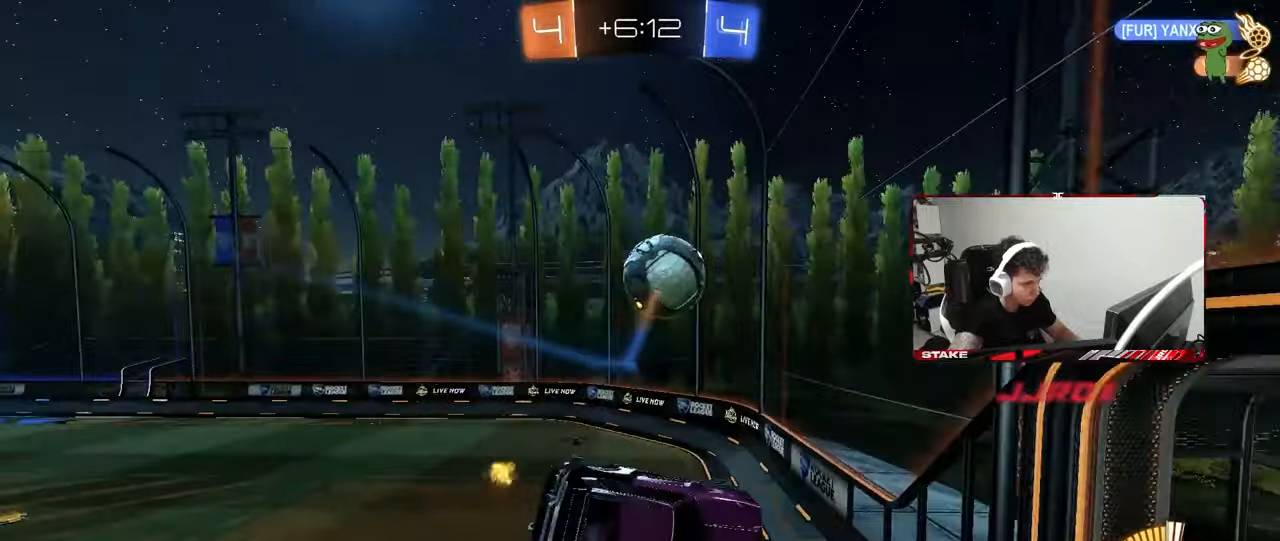
{"keys": ["tab"], "mouse": ["left"], "mouse_move": "still", "events": [[167, "w", "up"], [267, "a", "up"], [267, "shift", "up"], [400, "mouse_left", "down"], [400, "tab", "down"]]}
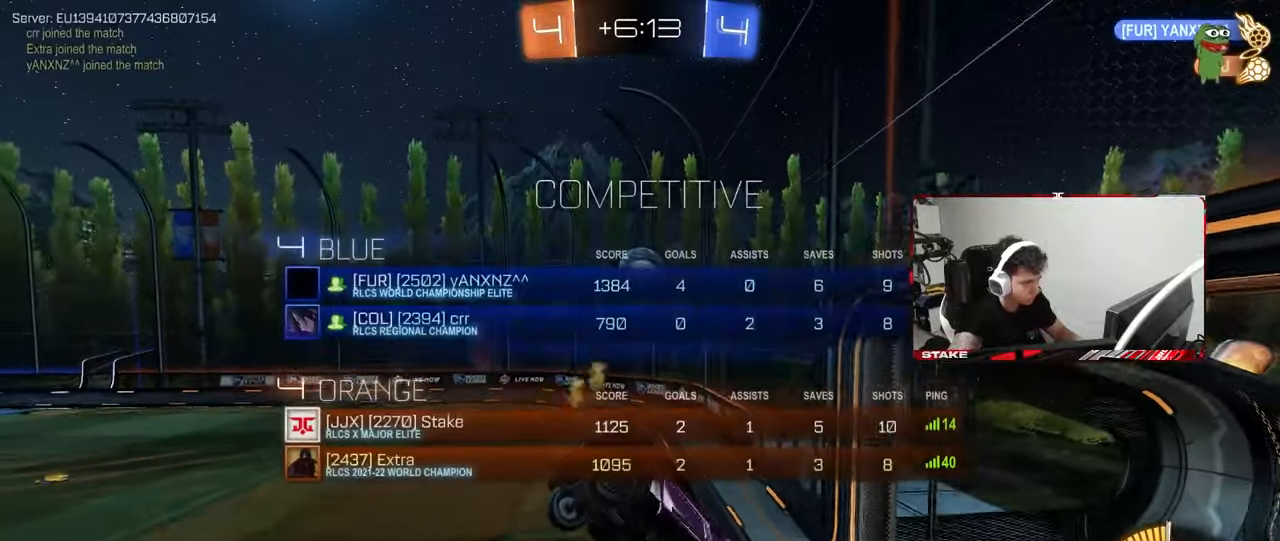
{"keys": [], "mouse": [], "mouse_move": "still", "events": [[33, "mouse_left", "up"], [33, "tab", "up"], [133, "d", "down"], [133, "s", "down"], [133, "shift", "down"], [333, "shift", "up"], [367, "s", "up"], [467, "d", "up"]]}
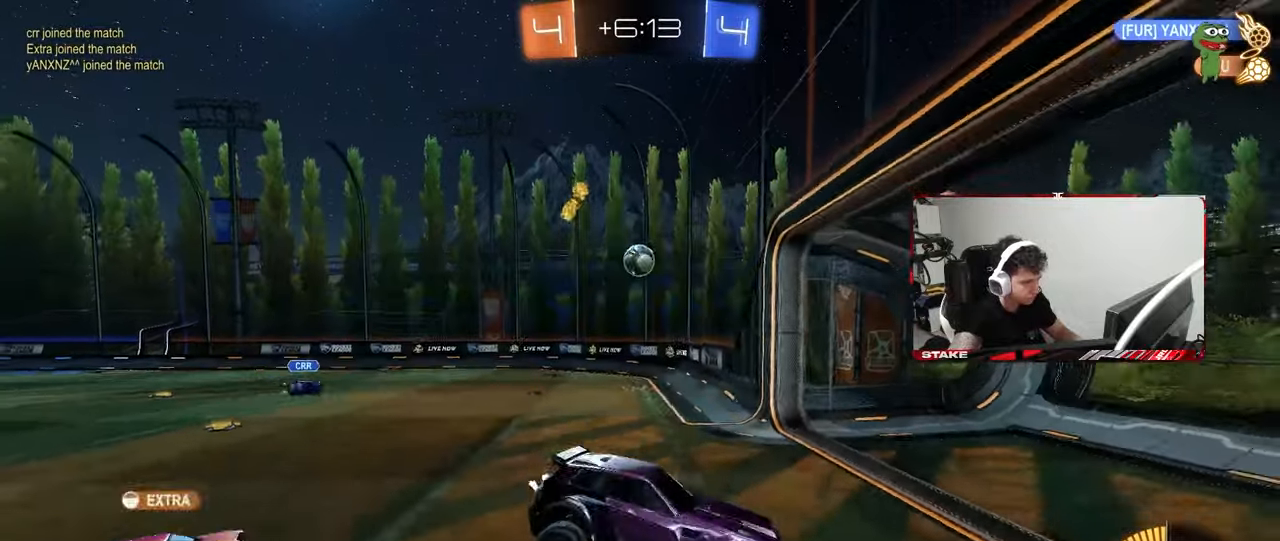
{"keys": ["a", "w"], "mouse": [], "mouse_move": "still", "events": [[100, "w", "down"], [483, "a", "down"]]}
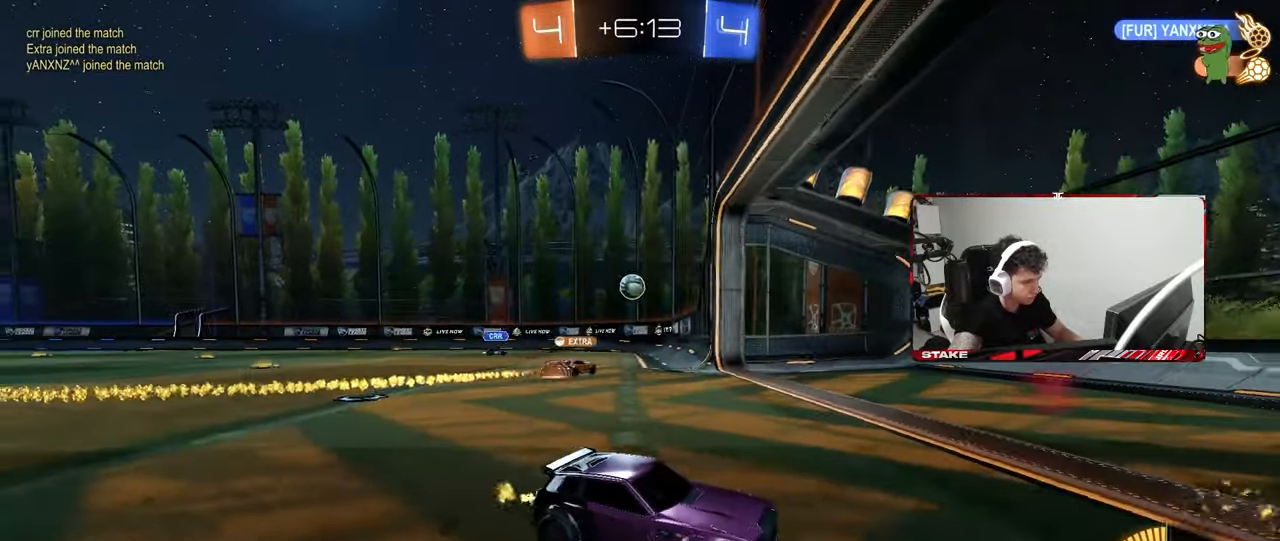
{"keys": ["a", "w"], "mouse": [], "mouse_move": "still", "events": [[67, "shift", "down"], [117, "shift", "up"]]}
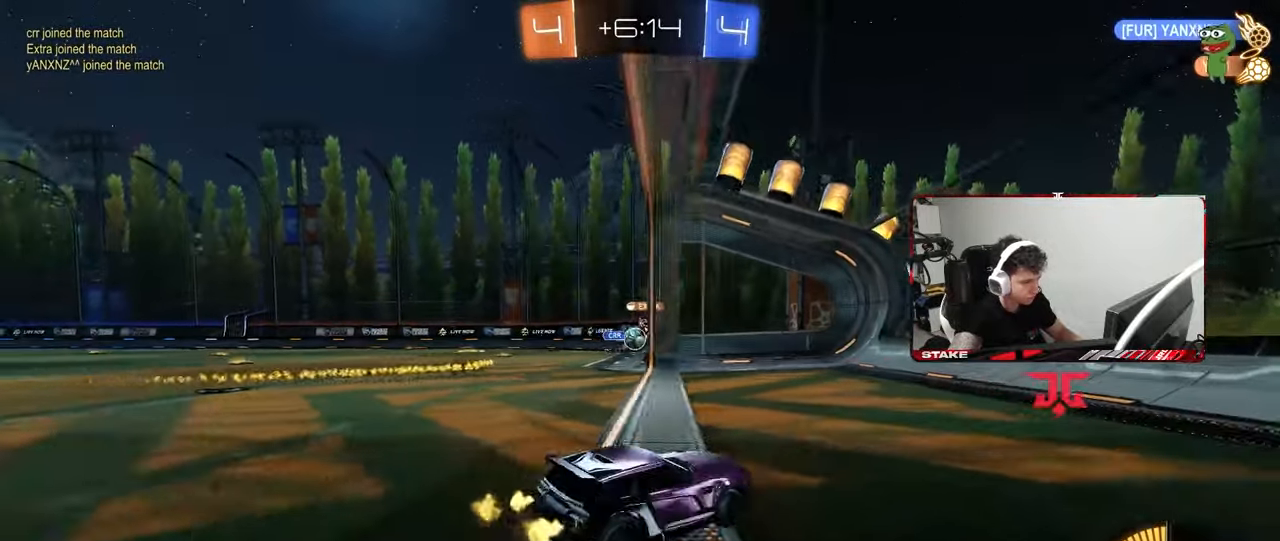
{"keys": ["a"], "mouse": [], "mouse_move": "still", "events": [[183, "shift", "down"], [283, "shift", "up"], [417, "w", "up"]]}
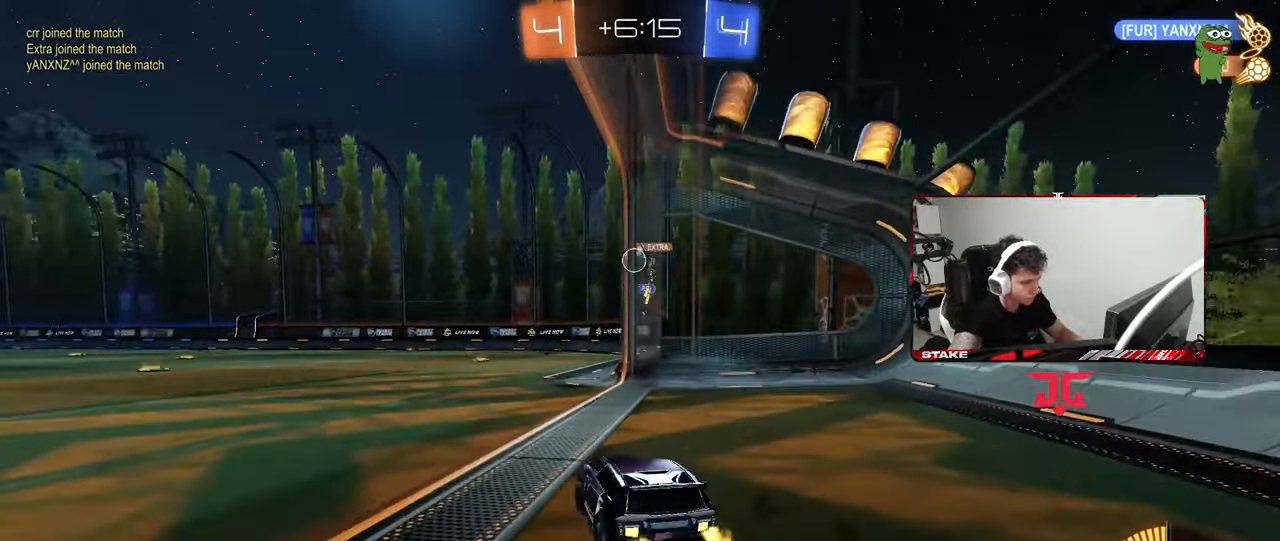
{"keys": ["w"], "mouse": [], "mouse_move": "still", "events": [[150, "w", "down"], [250, "a", "up"], [250, "d", "down"], [483, "d", "up"]]}
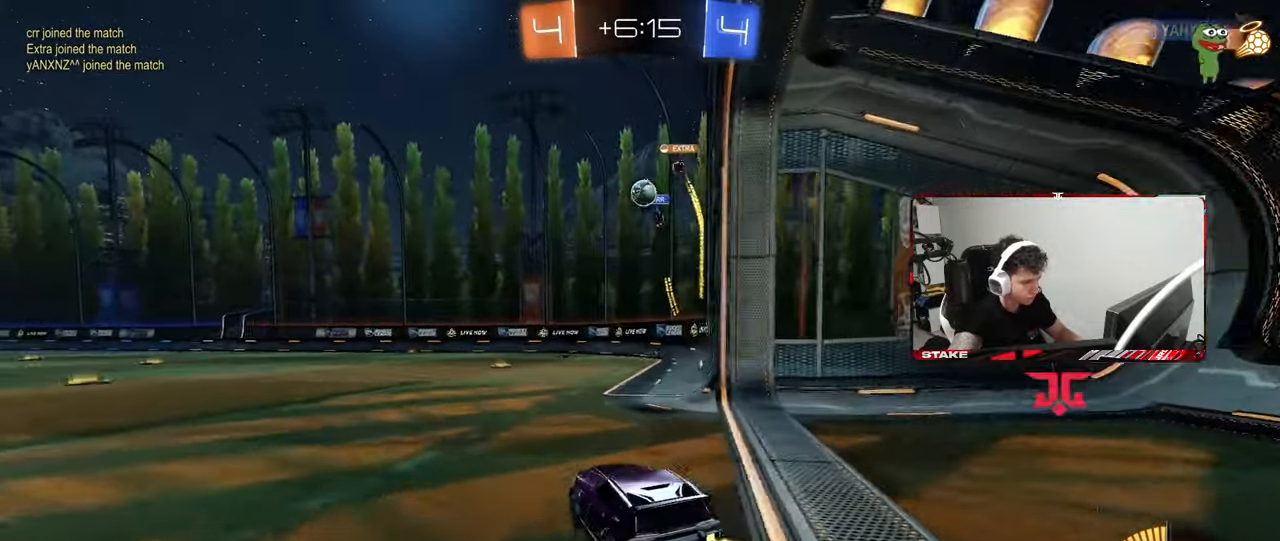
{"keys": ["a", "w"], "mouse": [], "mouse_move": "still", "events": [[117, "d", "down"], [167, "w", "up"], [317, "d", "up"], [350, "w", "down"], [400, "a", "down"]]}
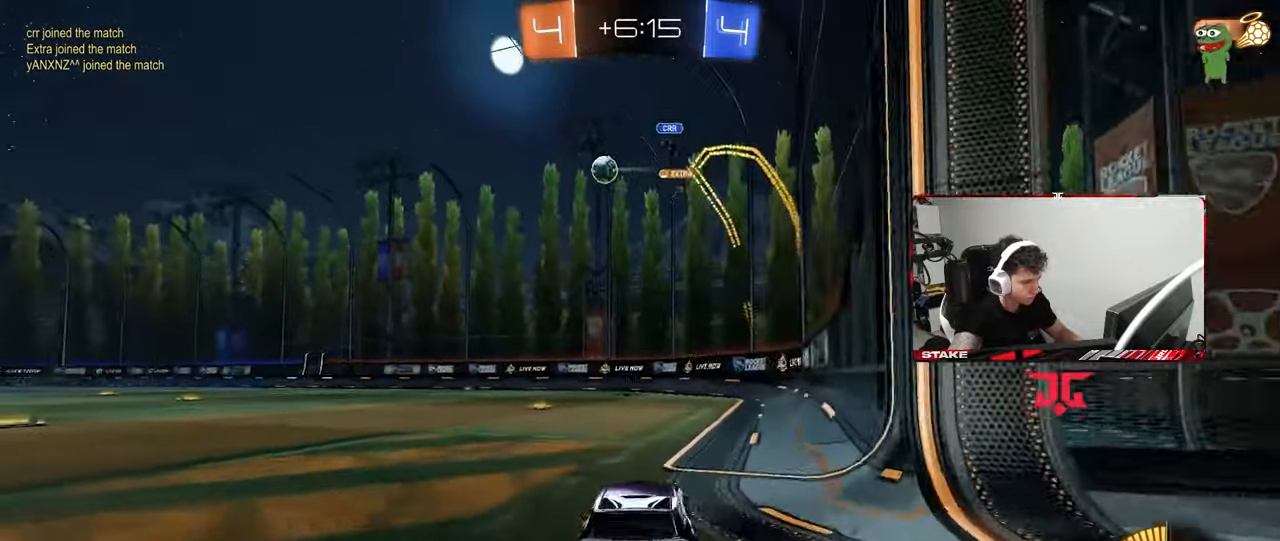
{"keys": ["a", "shift", "w"], "mouse": ["left"], "mouse_move": "still", "events": [[50, "mouse_left", "down"], [100, "a", "up"], [183, "a", "down"], [367, "a", "up"], [367, "d", "down"], [367, "mouse_right", "down"], [417, "a", "down"], [417, "d", "up"], [417, "shift", "down"], [467, "mouse_right", "up"]]}
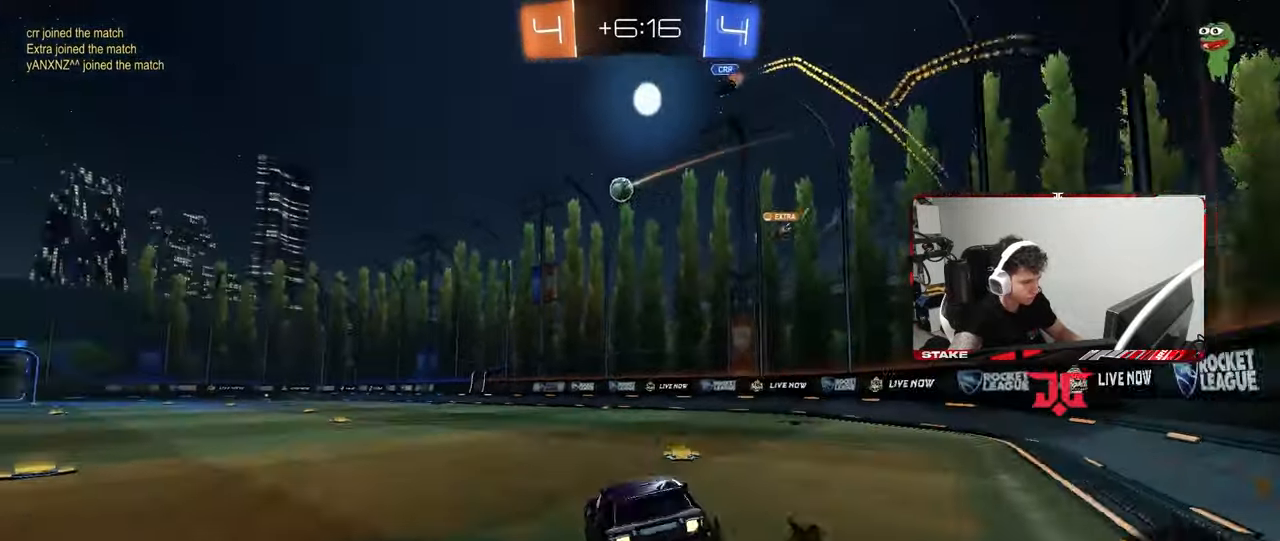
{"keys": ["a", "shift"], "mouse": [], "mouse_move": "still", "events": [[17, "mouse_right", "down"], [17, "w", "up"], [67, "s", "down"], [150, "mouse_left", "up"], [150, "mouse_right", "up"], [150, "space", "down"], [300, "space", "up"], [433, "s", "up"]]}
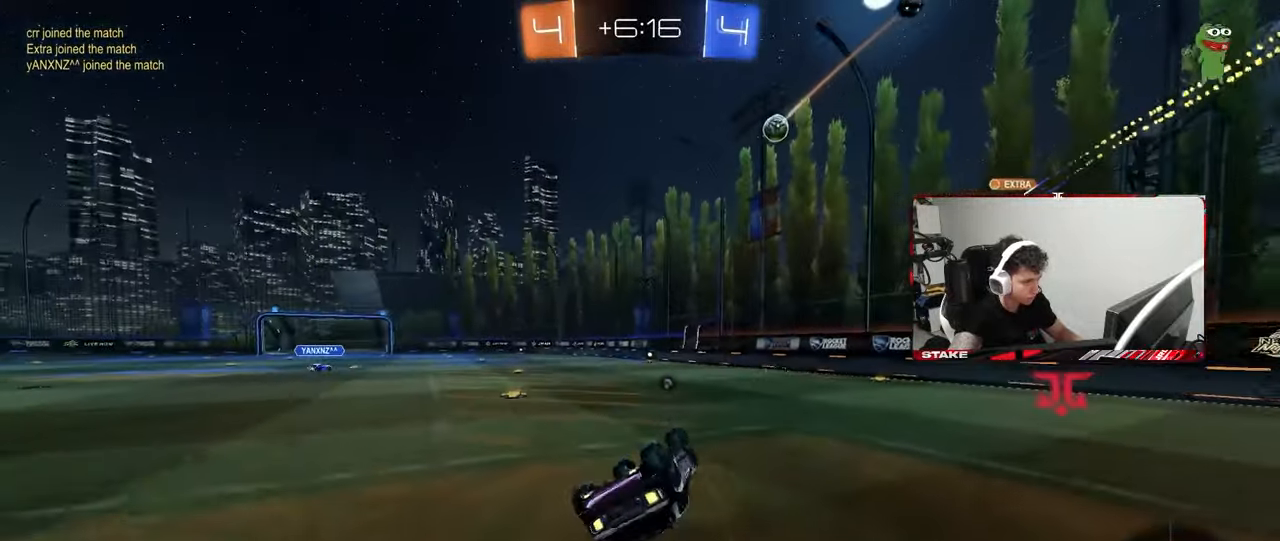
{"keys": ["a", "w"], "mouse": [], "mouse_move": "still", "events": [[33, "s", "down"], [117, "space", "down"], [217, "shift", "up"], [267, "s", "up"], [267, "space", "up"], [367, "a", "up"], [400, "a", "down"], [450, "w", "down"]]}
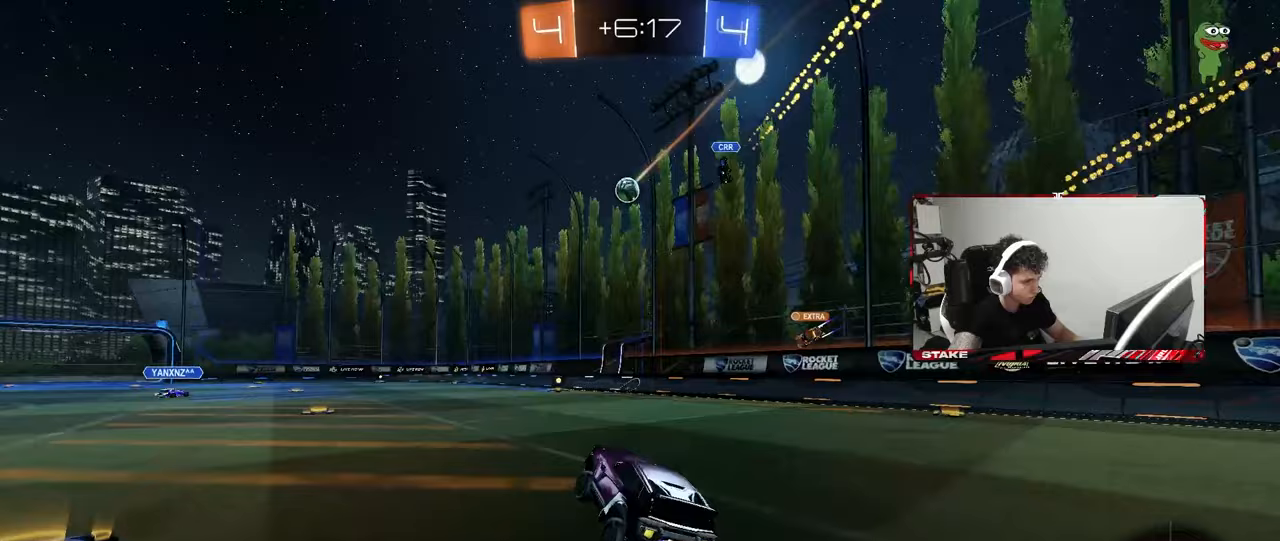
{"keys": ["w"], "mouse": [], "mouse_move": "still", "events": [[367, "a", "up"]]}
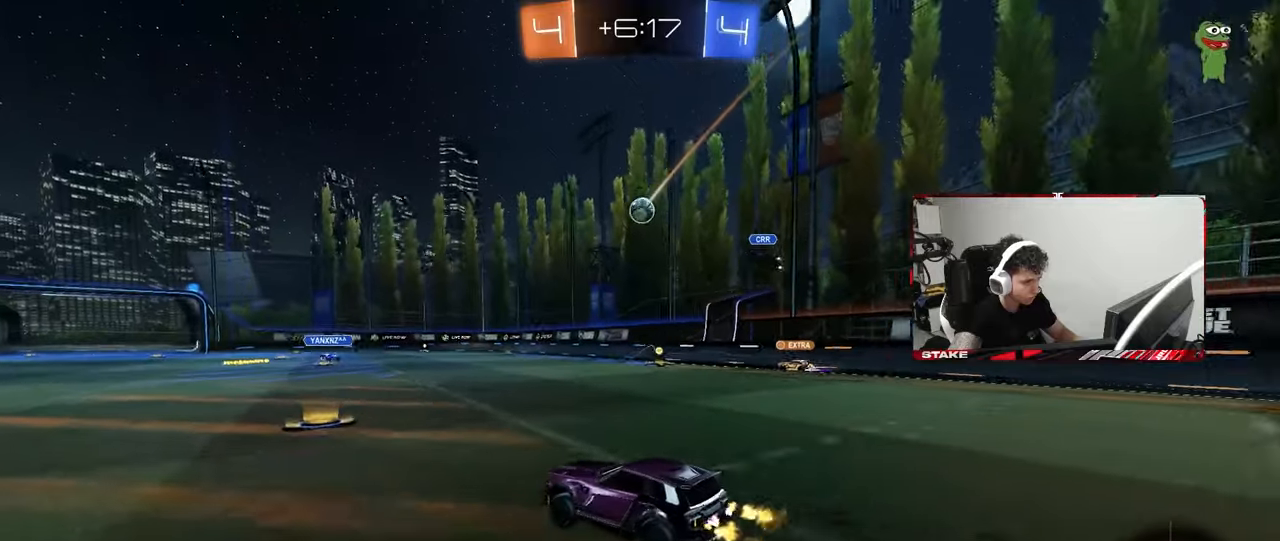
{"keys": [], "mouse": [], "mouse_move": "still", "events": [[67, "w", "up"], [250, "s", "down"], [300, "a", "down"], [383, "s", "up"], [433, "a", "up"]]}
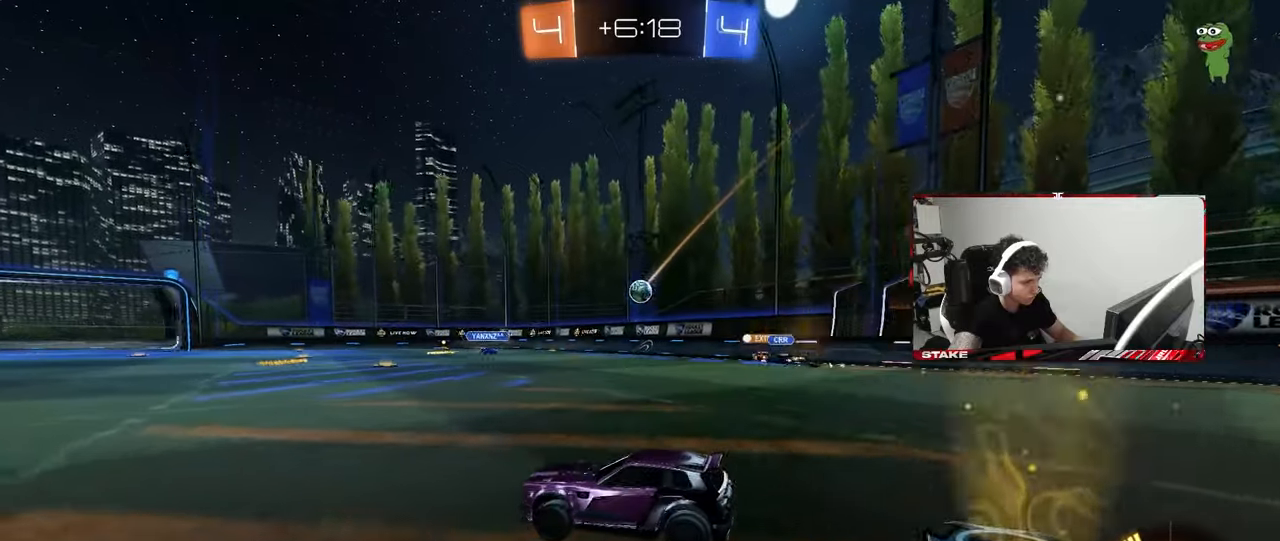
{"keys": ["w"], "mouse": [], "mouse_move": "still", "events": [[83, "a", "down"], [117, "w", "down"], [267, "a", "up"]]}
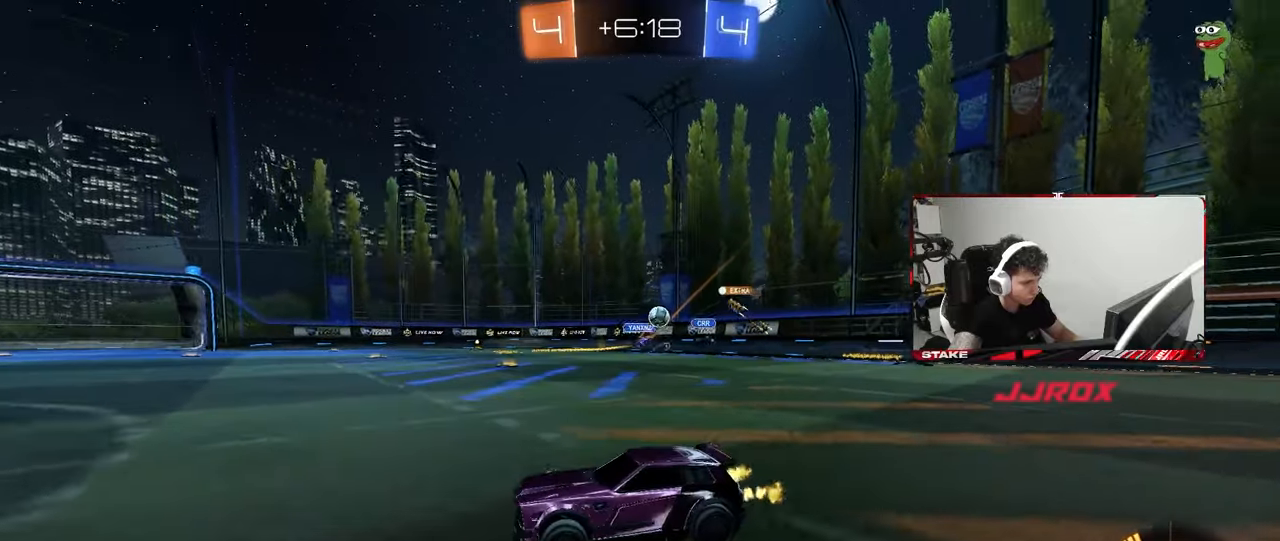
{"keys": ["d", "w"], "mouse": [], "mouse_move": "still", "events": [[183, "d", "down"], [283, "shift", "down"], [367, "shift", "up"]]}
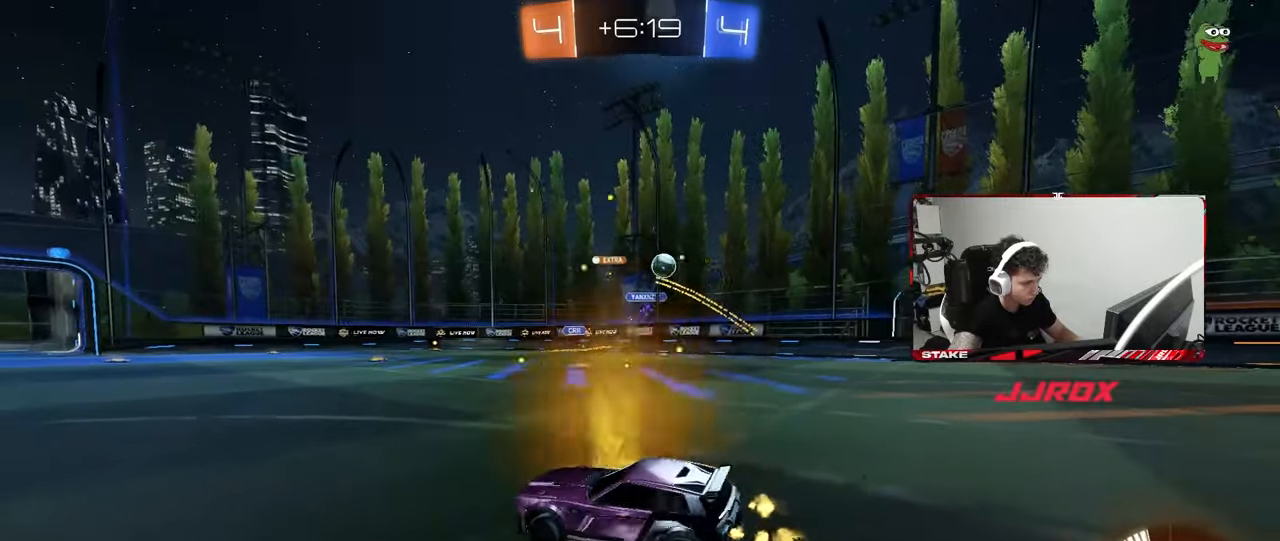
{"keys": ["d", "w"], "mouse": ["left"], "mouse_move": "still", "events": [[17, "shift", "down"], [200, "shift", "up"], [483, "mouse_left", "down"]]}
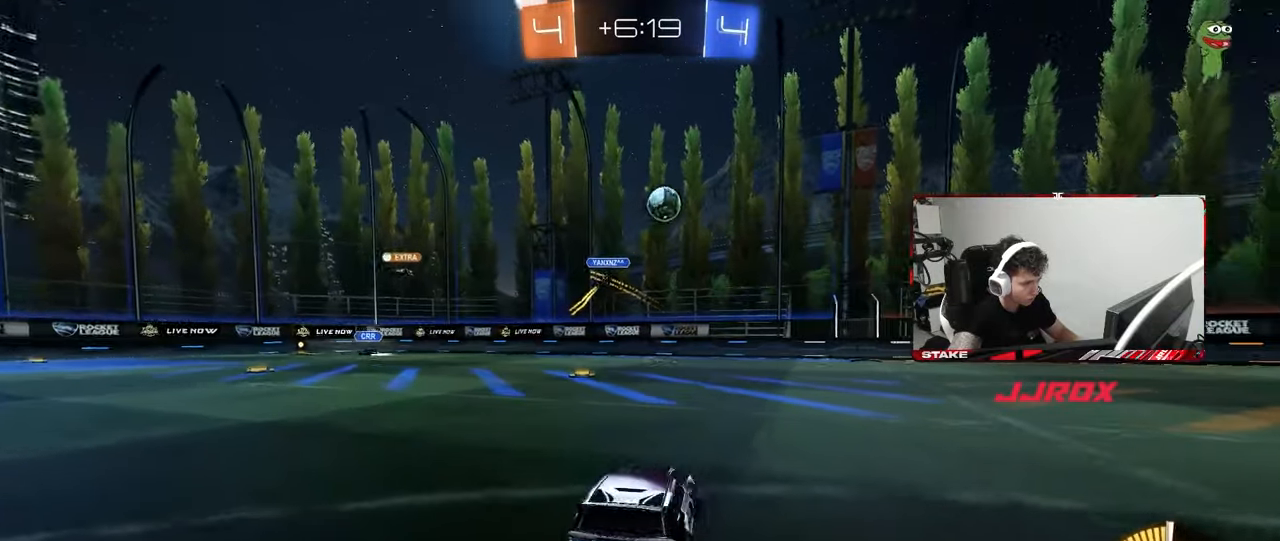
{"keys": ["d", "w"], "mouse": ["left"], "mouse_move": "still", "events": []}
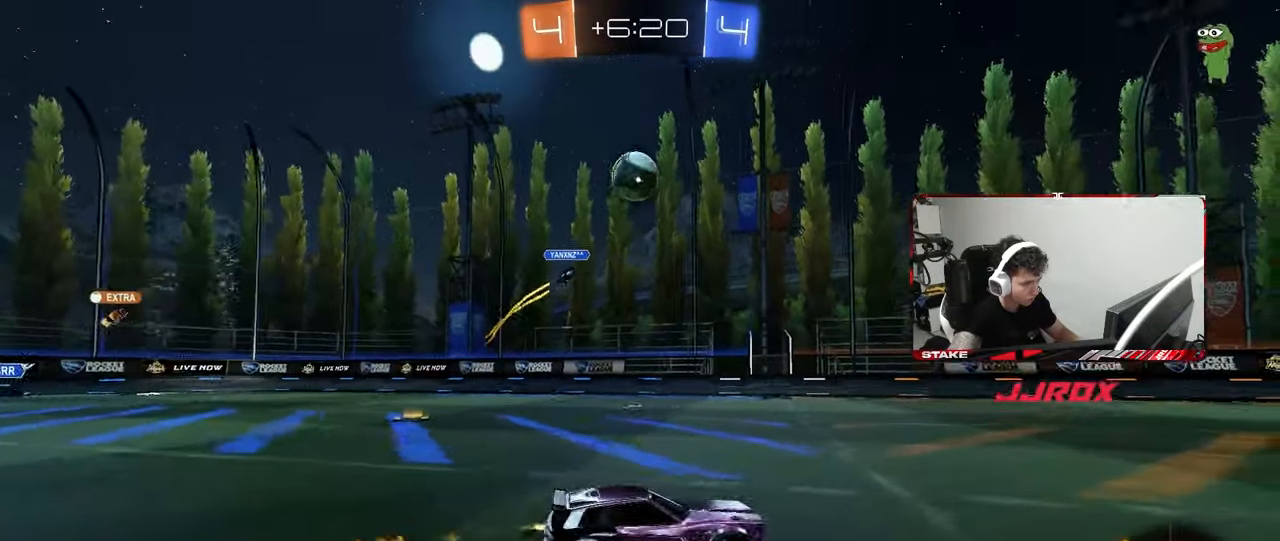
{"keys": ["w"], "mouse": [], "mouse_move": "still", "events": [[133, "d", "up"], [333, "d", "down"], [367, "mouse_left", "up"], [417, "d", "up"]]}
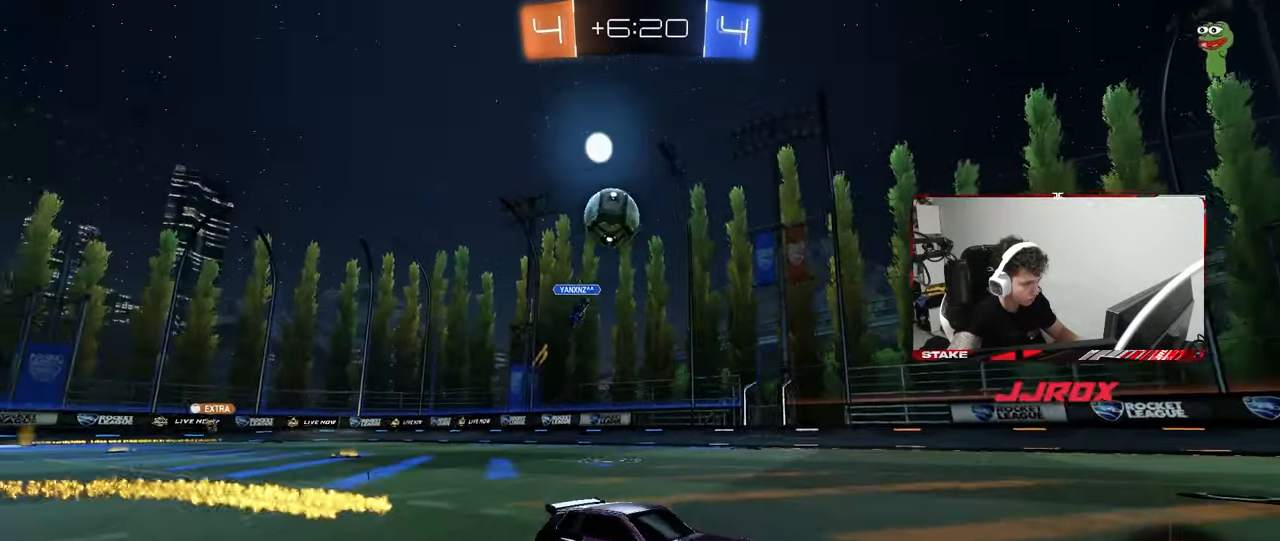
{"keys": ["s"], "mouse": [], "mouse_move": "still", "events": [[250, "d", "down"], [250, "w", "up"], [300, "d", "up"], [433, "s", "down"]]}
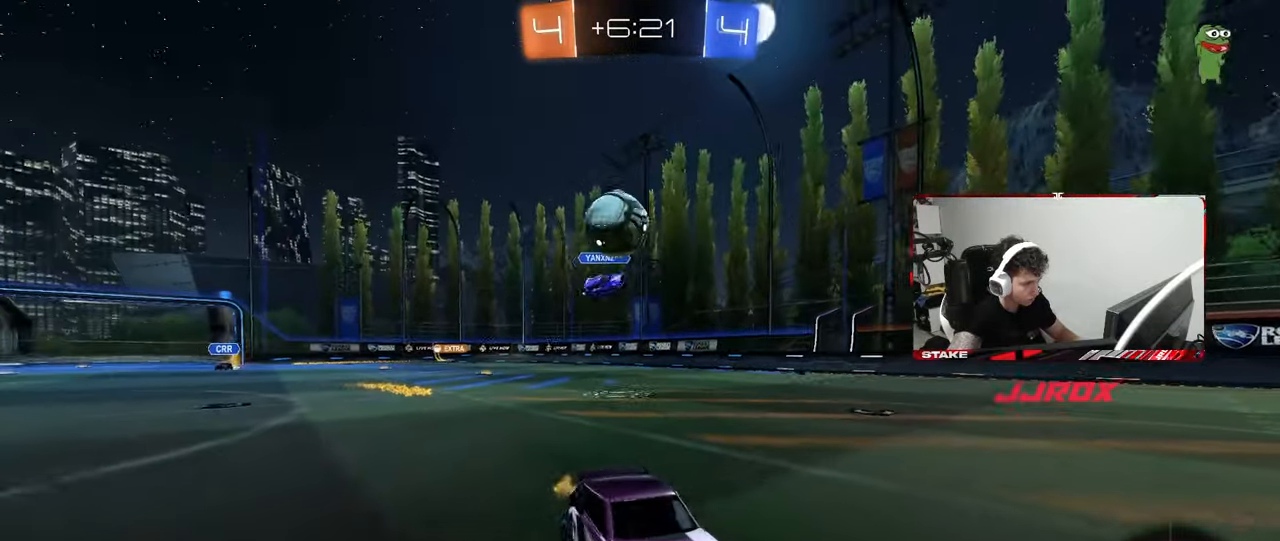
{"keys": ["a", "s"], "mouse": [], "mouse_move": "still", "events": [[33, "d", "down"], [83, "a", "down"], [83, "d", "up"], [217, "s", "up"], [367, "mouse_right", "down"], [367, "s", "down"], [500, "mouse_right", "up"]]}
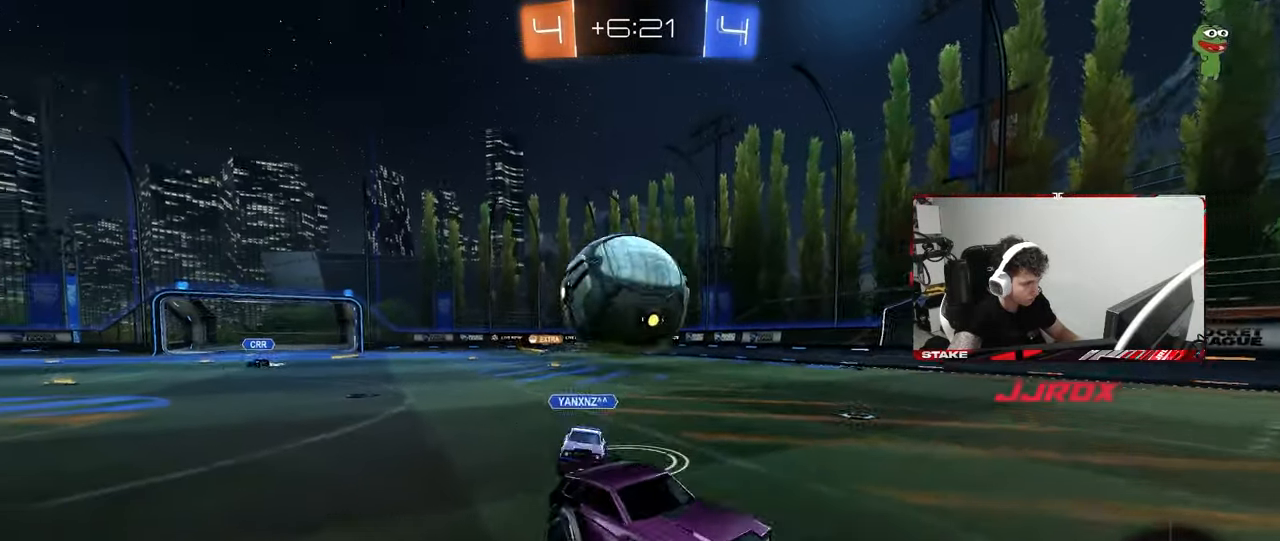
{"keys": ["a", "s", "shift"], "mouse": [], "mouse_move": "still", "events": [[50, "mouse_right", "down"], [233, "mouse_right", "up"], [317, "shift", "down"]]}
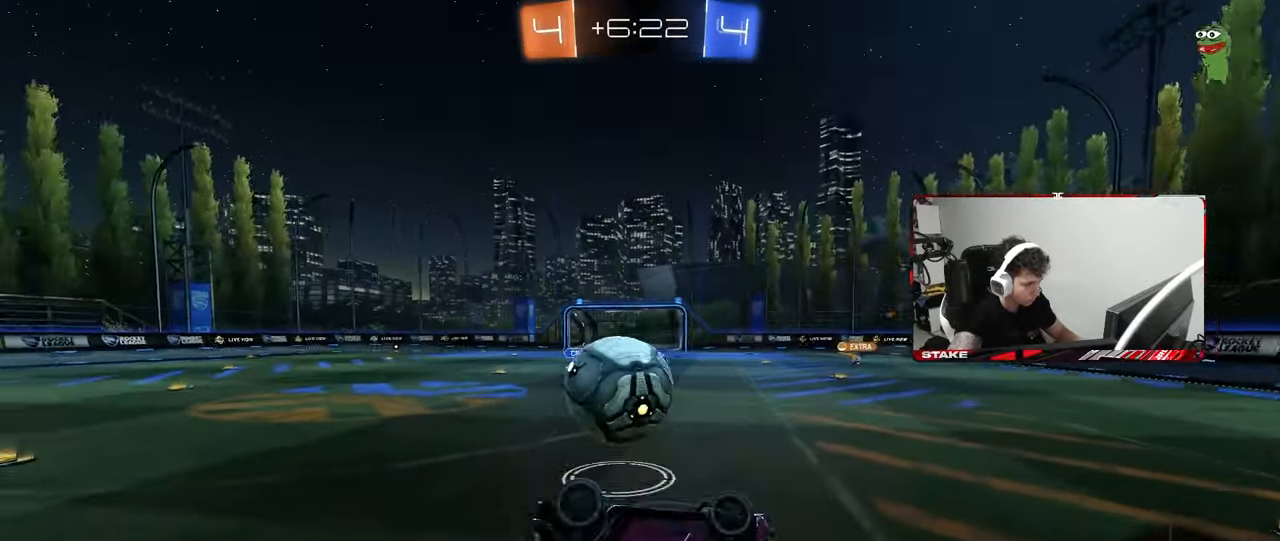
{"keys": ["w"], "mouse": ["left"], "mouse_move": "still", "events": [[17, "d", "down"], [67, "mouse_left", "down"], [67, "shift", "up"], [150, "a", "up"], [350, "s", "up"], [383, "d", "up"], [433, "w", "down"]]}
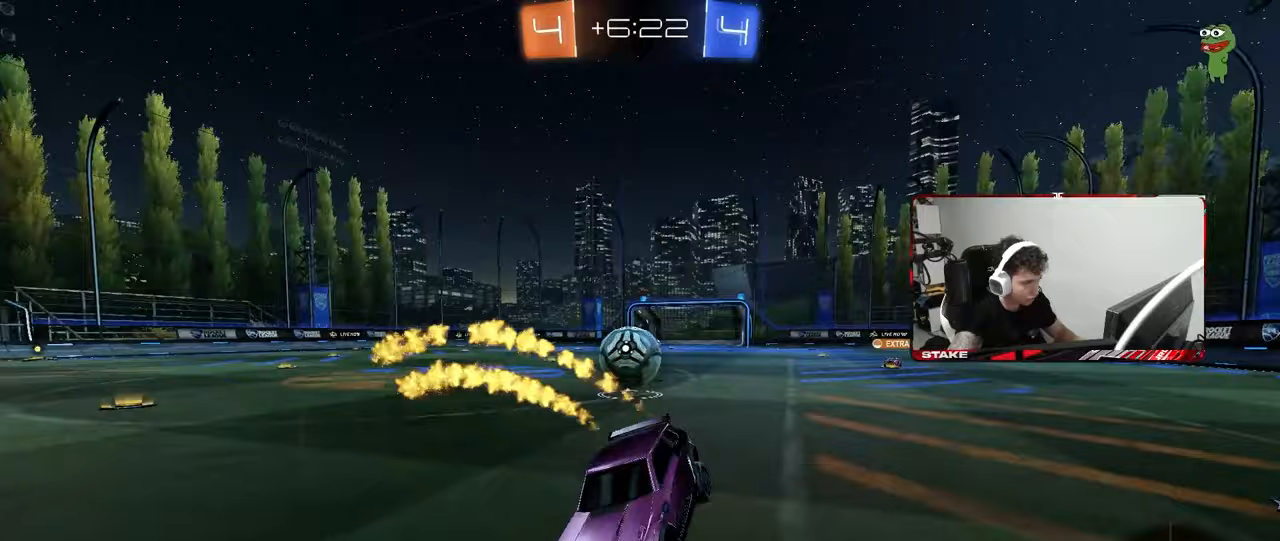
{"keys": ["a", "shift"], "mouse": ["left"], "mouse_move": "still", "events": [[67, "d", "down"], [217, "d", "up"], [267, "d", "down"], [317, "mouse_right", "down"], [317, "w", "up"], [400, "d", "up"], [400, "s", "down"], [450, "s", "up"], [450, "shift", "down"], [500, "a", "down"], [500, "mouse_right", "up"]]}
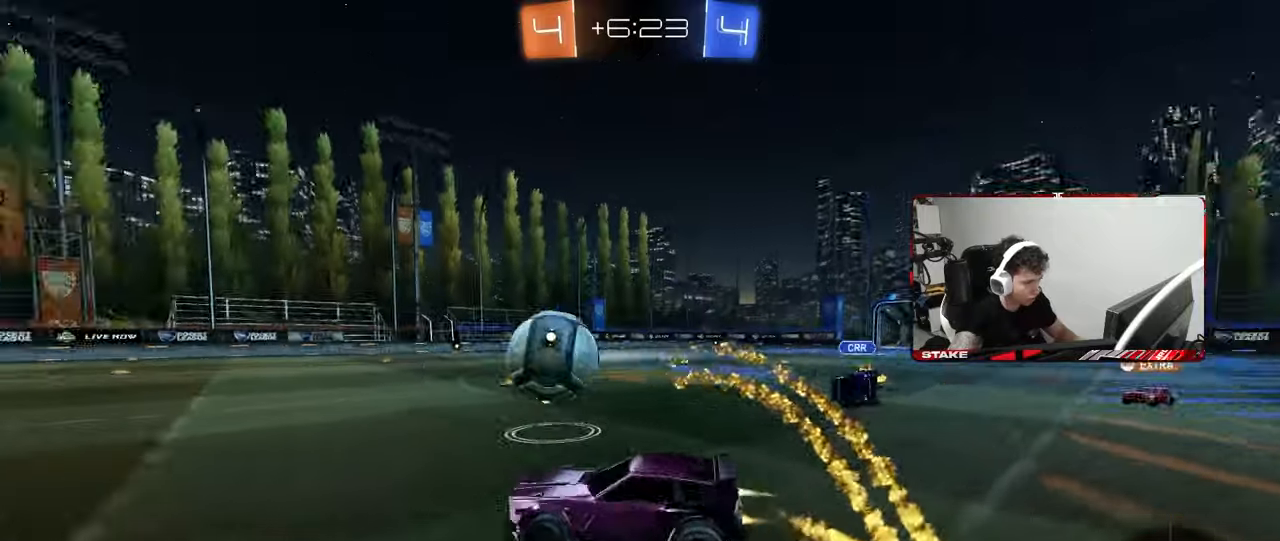
{"keys": ["a", "s", "shift"], "mouse": ["left"], "mouse_move": "still", "events": [[50, "w", "down"], [83, "mouse_right", "down"], [133, "s", "down"], [133, "w", "up"], [283, "mouse_right", "up"]]}
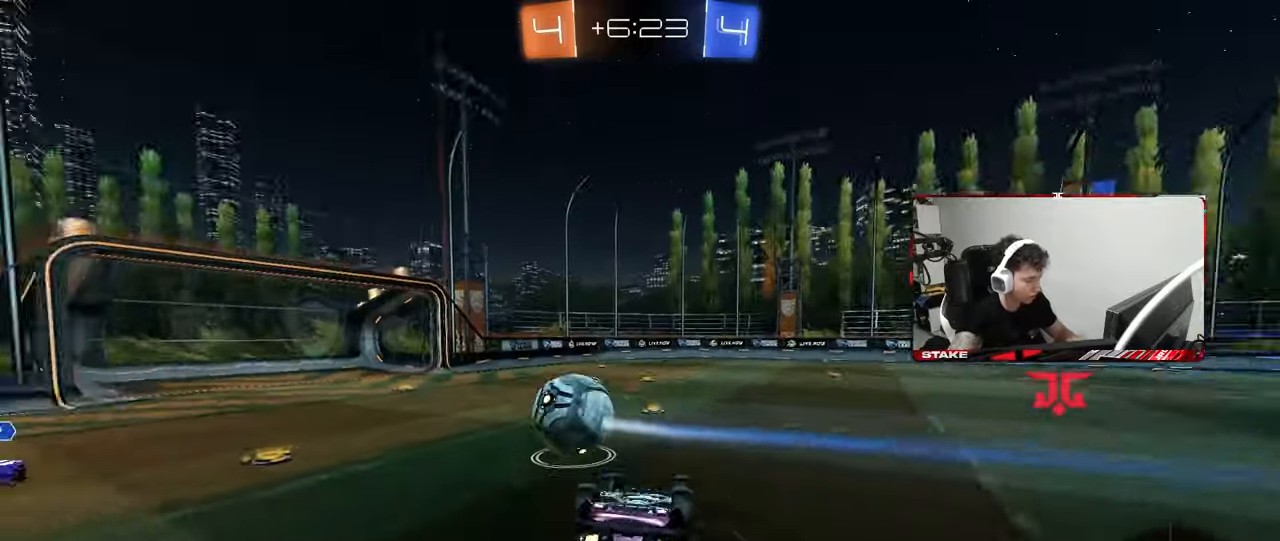
{"keys": [], "mouse": [], "mouse_move": "still", "events": [[67, "s", "up"], [150, "s", "down"], [300, "mouse_left", "up"], [383, "shift", "up"], [483, "a", "up"], [483, "s", "up"]]}